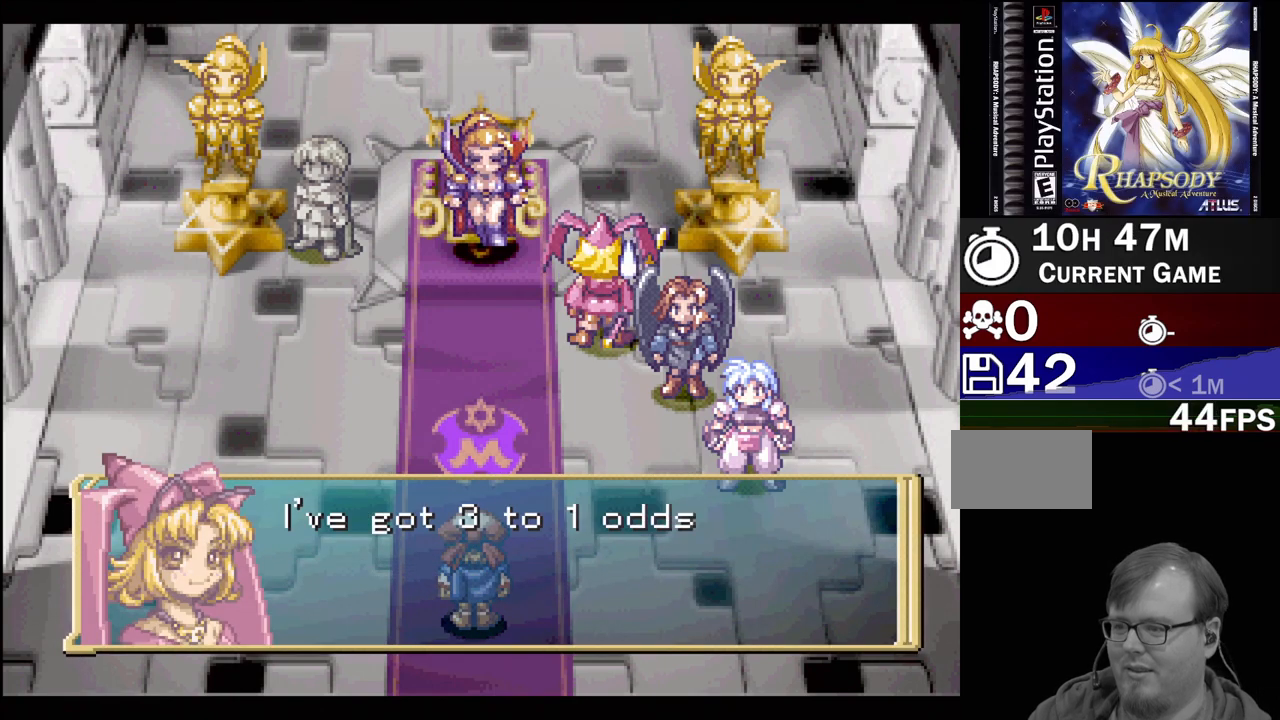
Gameplay with a controller (PlayStation layout); each line is a JSON object with the inputs held at the frame after it. "events" lists button and stick changes between this image and that frame as [ms after this image, input, new state], when the widget could be followed in between. Not read: L3 R3.
{"buttons": [], "events": []}
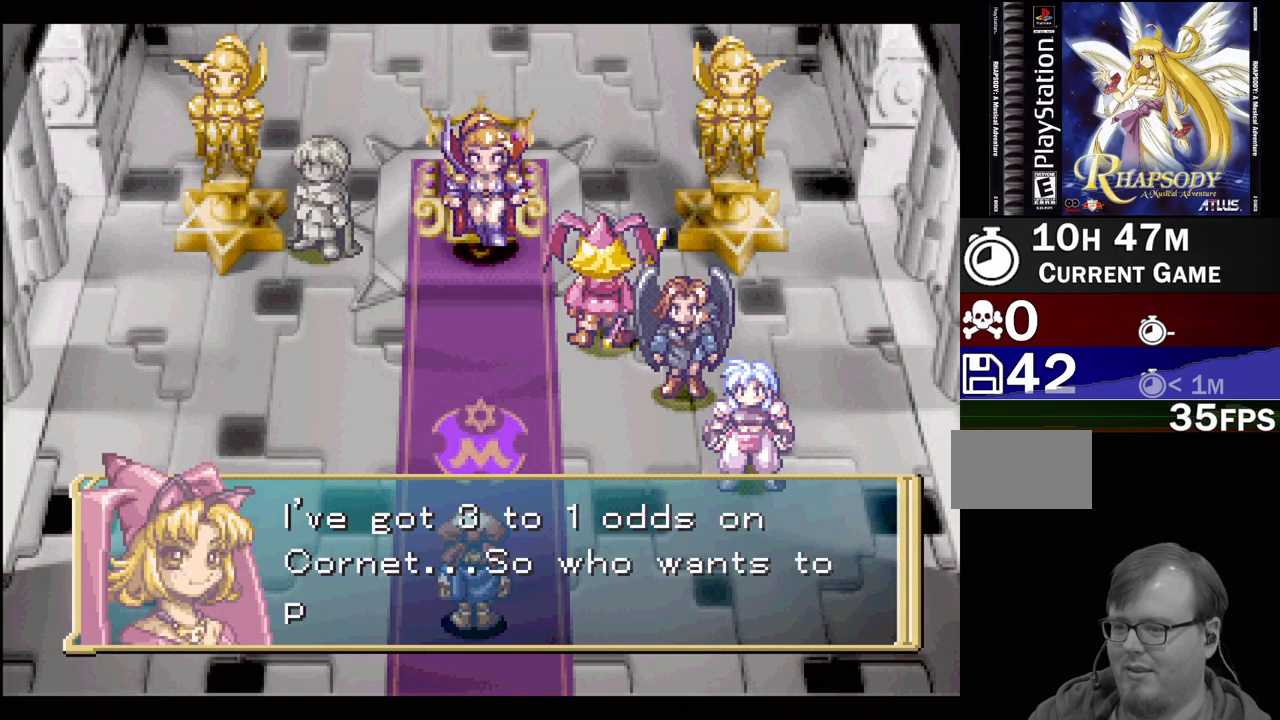
{"buttons": [], "events": []}
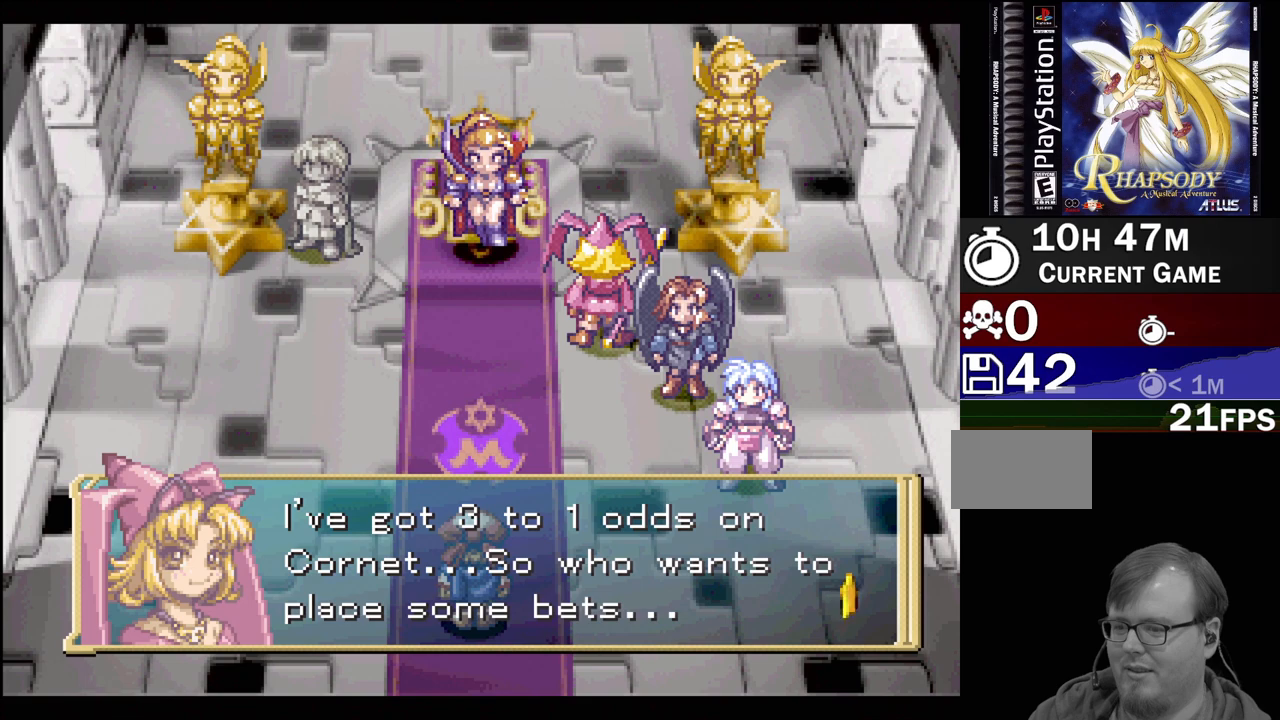
{"buttons": [], "events": []}
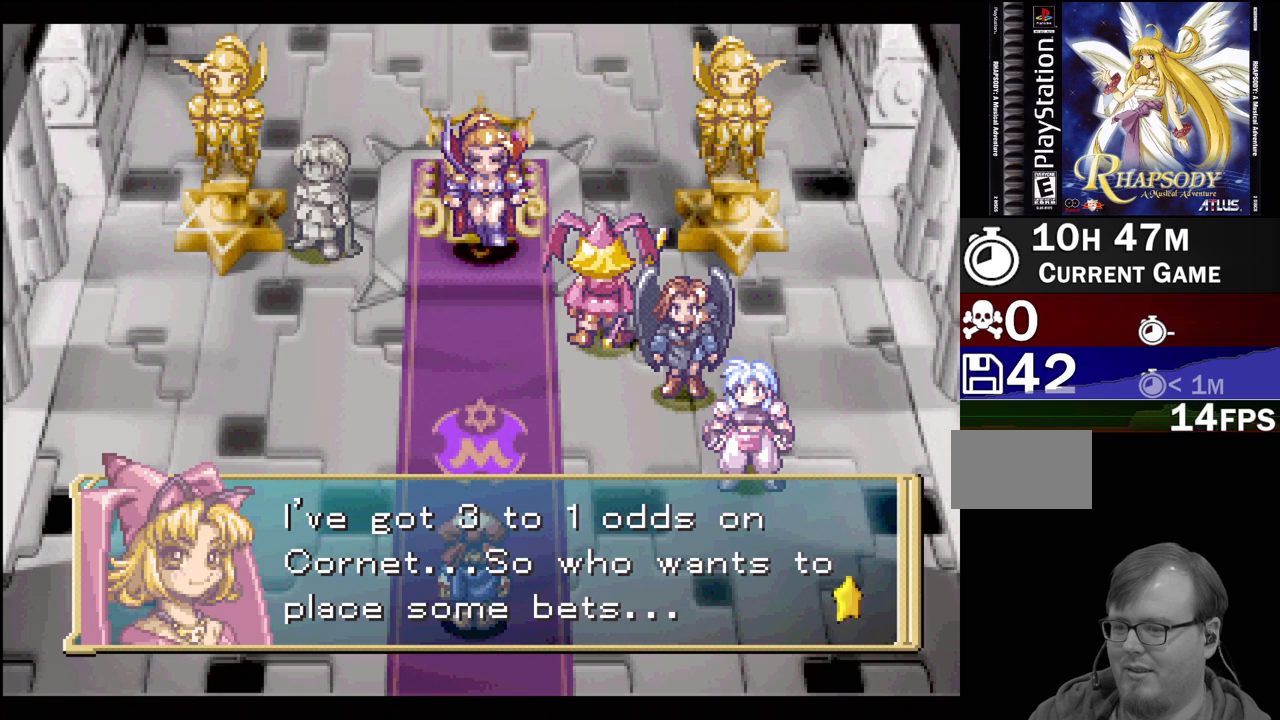
{"buttons": [], "events": []}
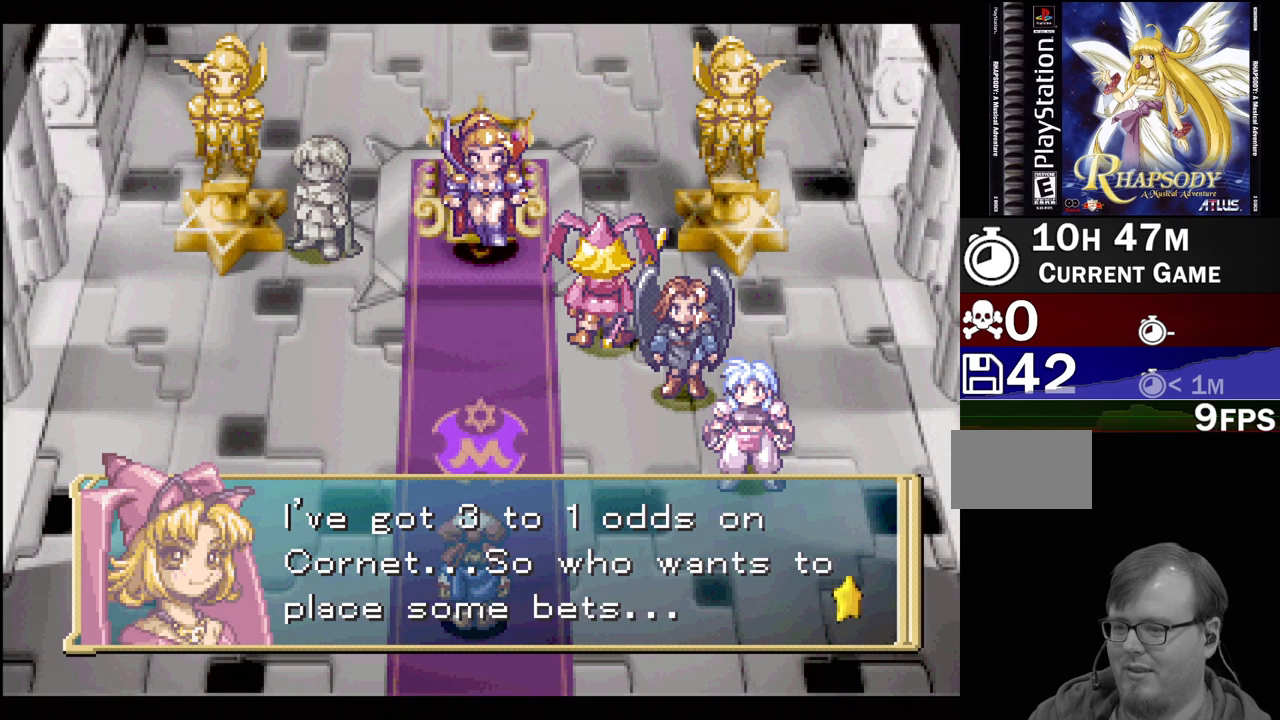
{"buttons": [], "events": []}
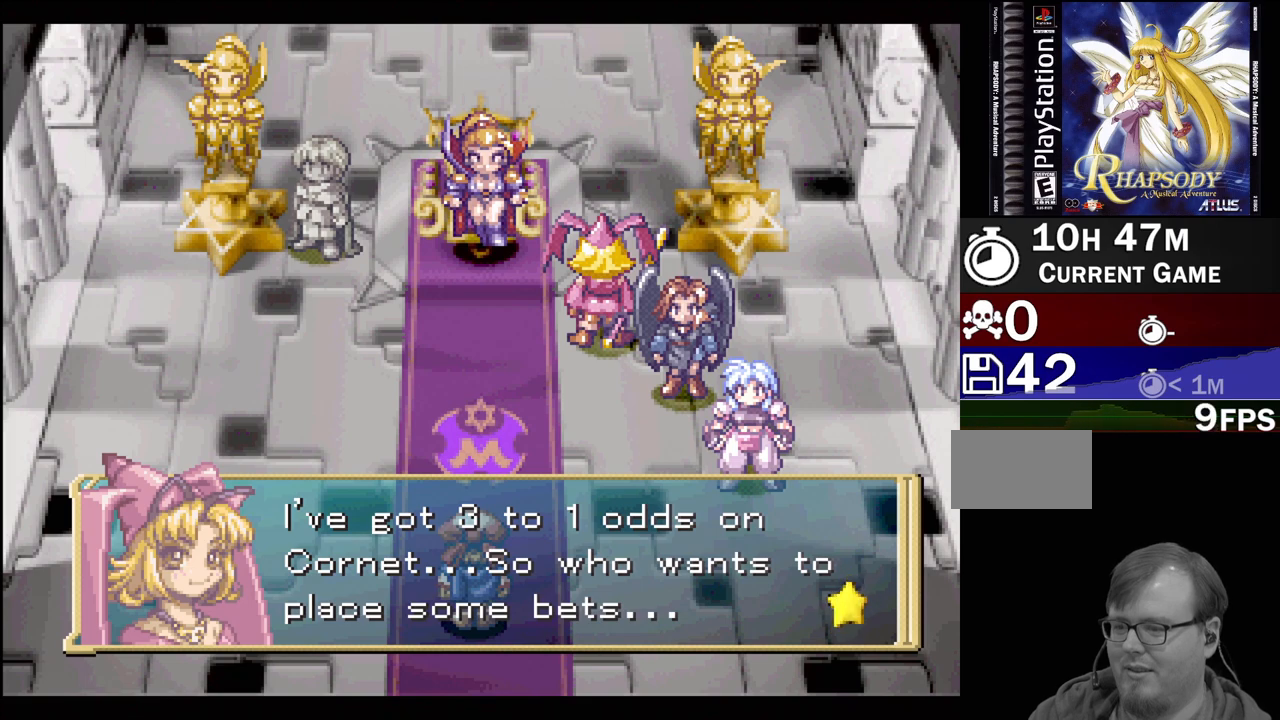
{"buttons": [], "events": []}
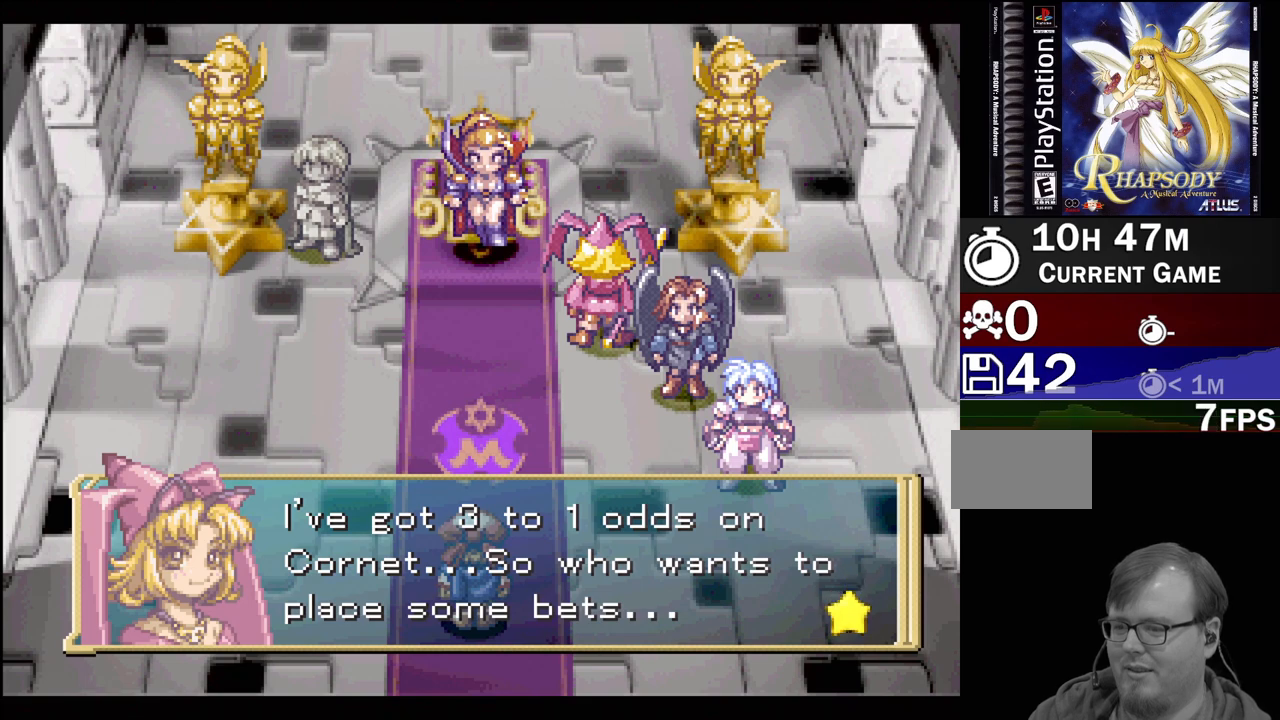
{"buttons": ["CROSS"], "events": [[333, "CROSS", "down"]]}
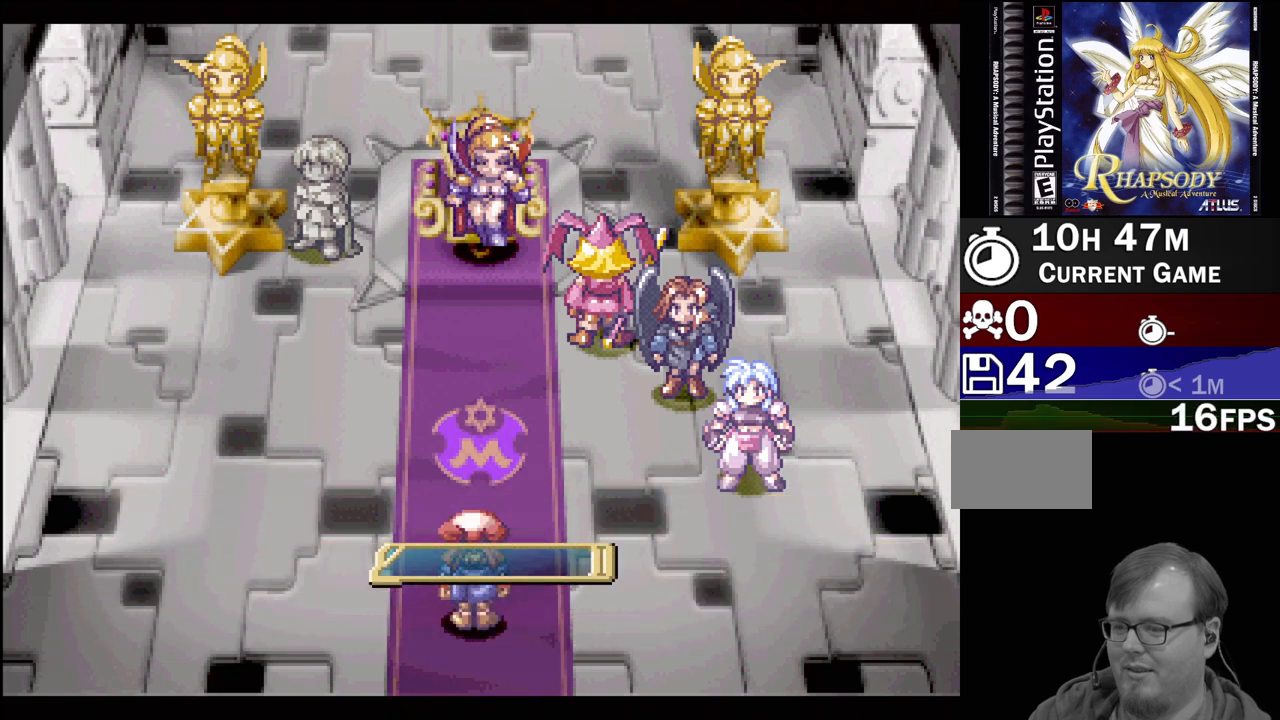
{"buttons": [], "events": [[133, "CROSS", "up"]]}
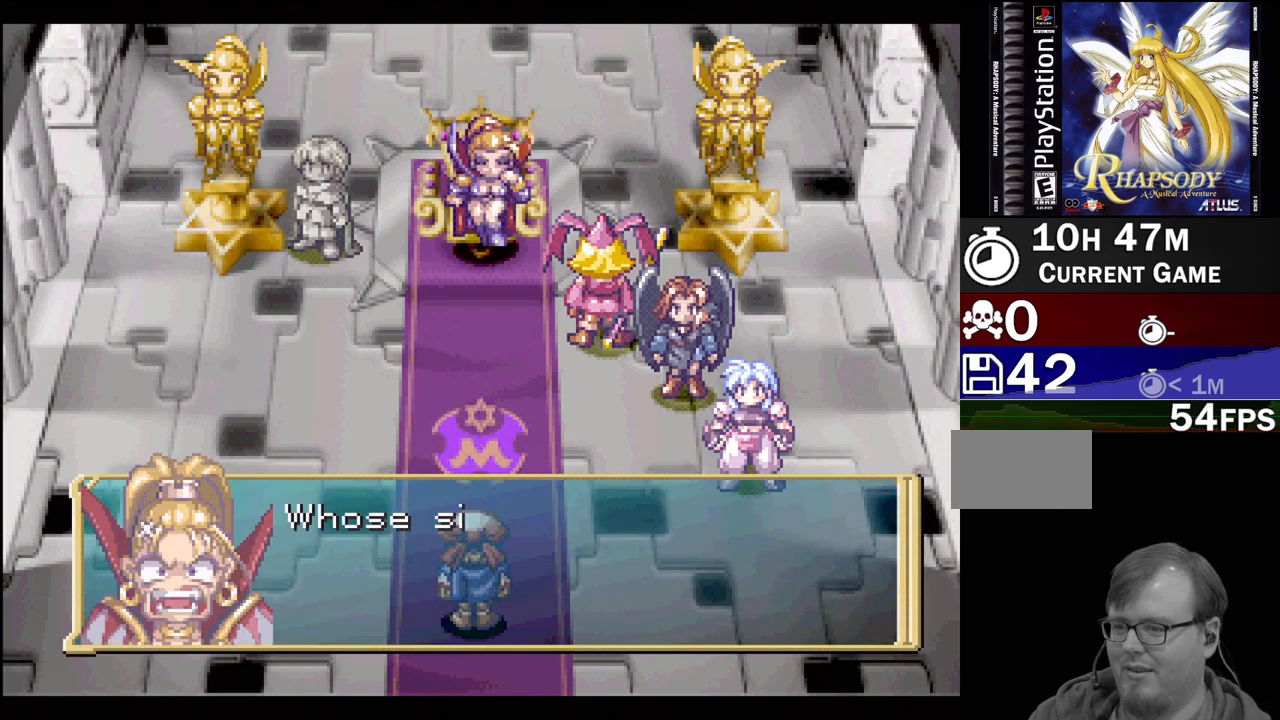
{"buttons": [], "events": []}
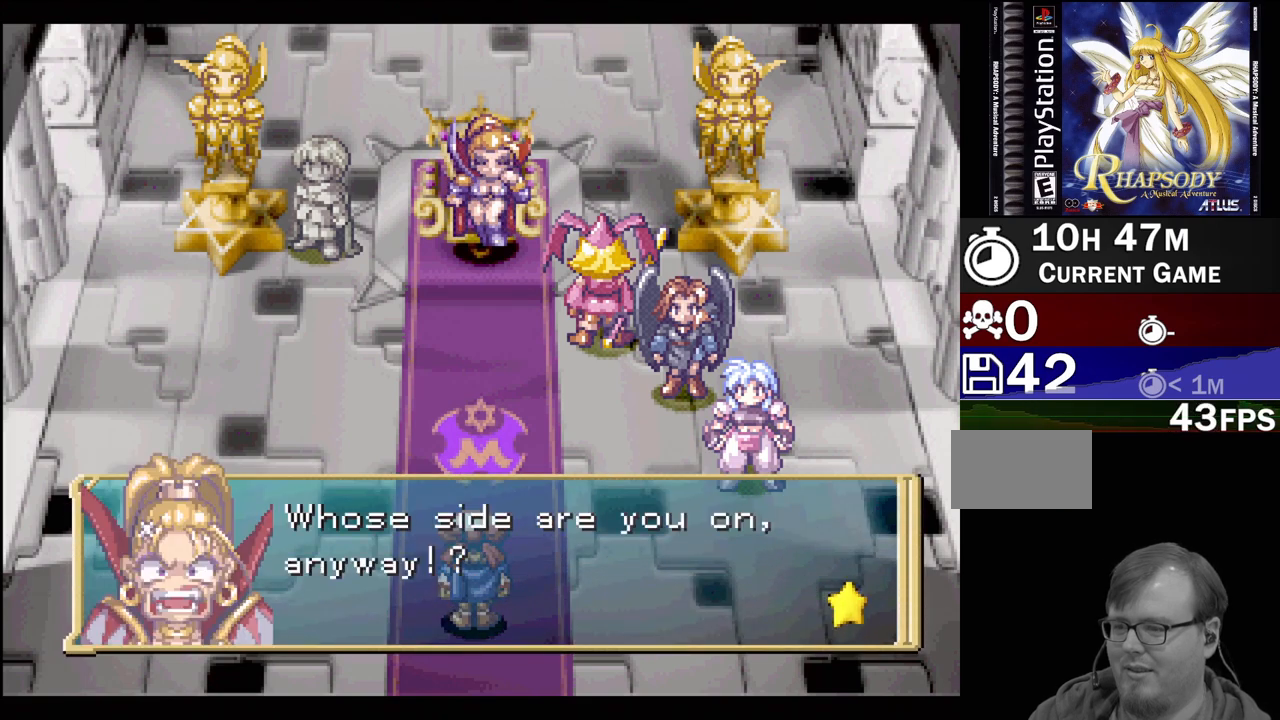
{"buttons": [], "events": []}
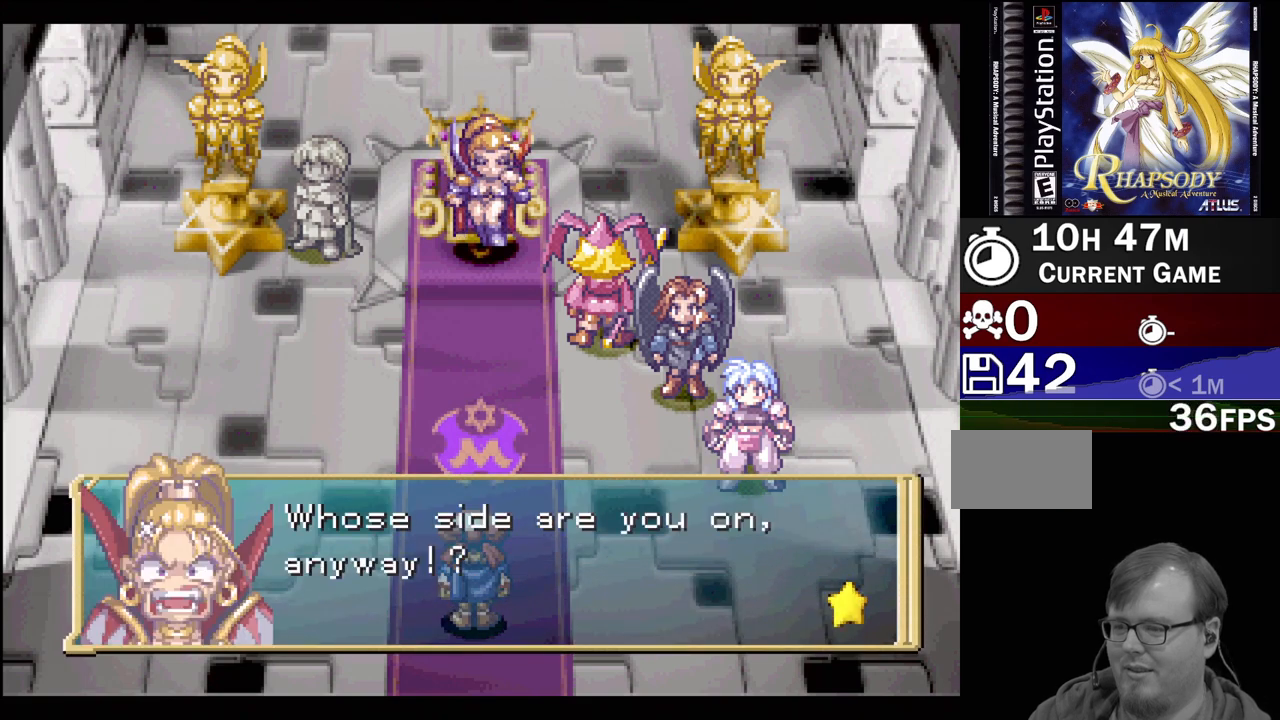
{"buttons": [], "events": []}
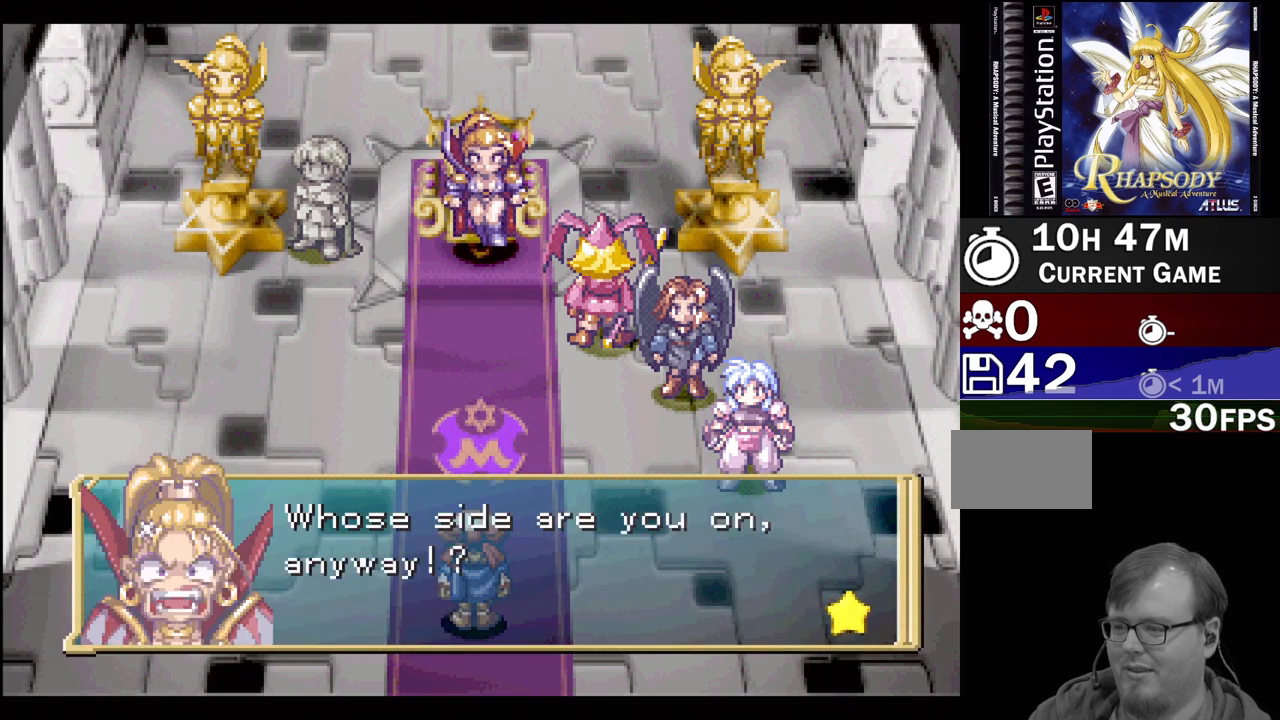
{"buttons": [], "events": []}
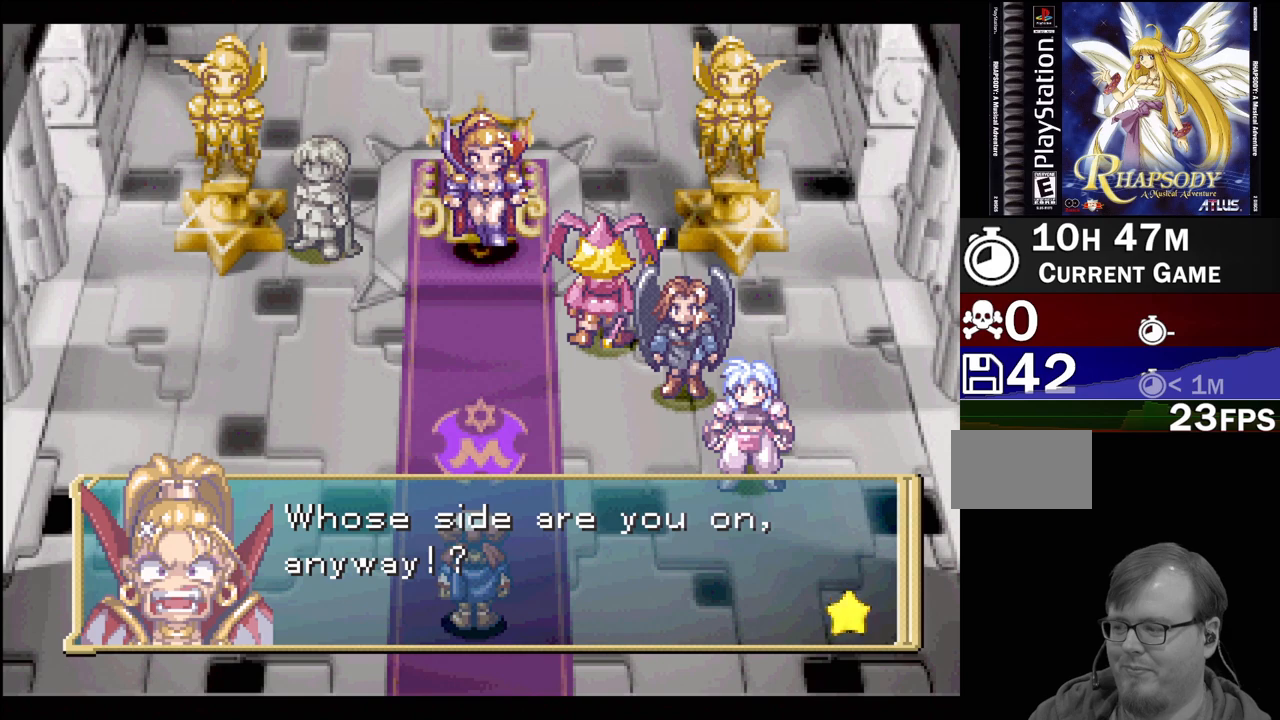
{"buttons": [], "events": []}
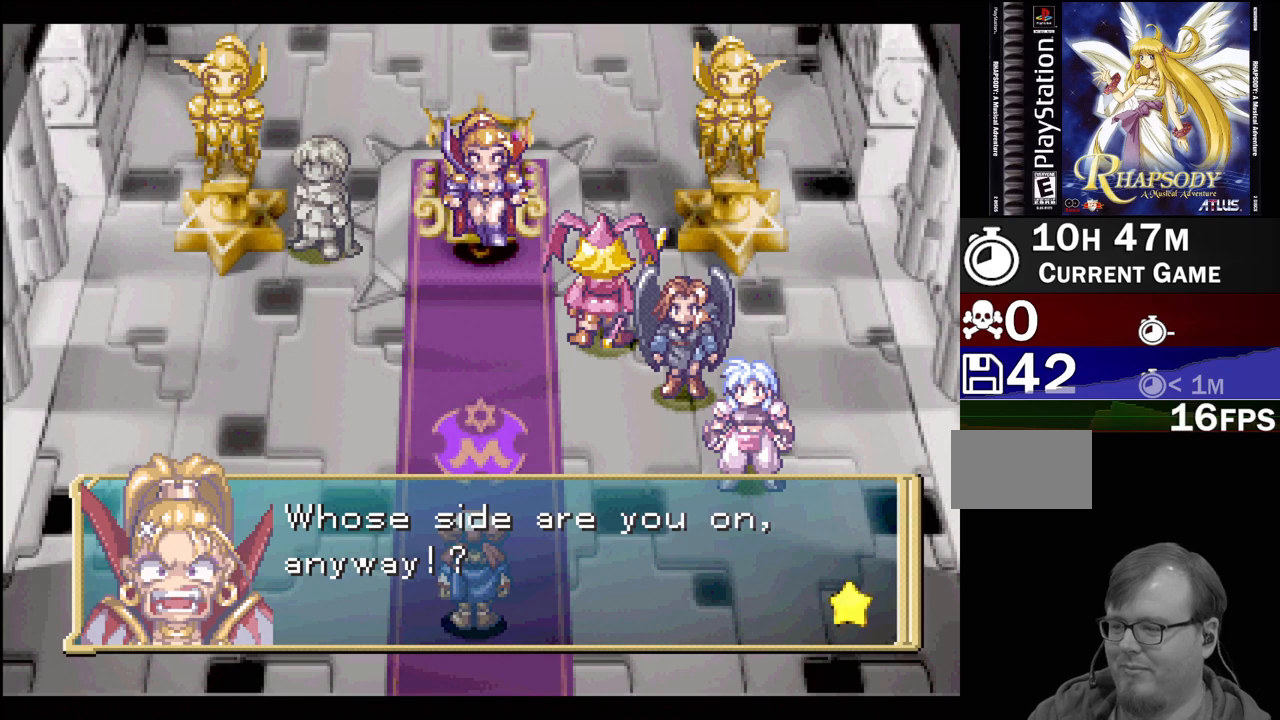
{"buttons": ["CROSS"], "events": [[383, "CROSS", "down"]]}
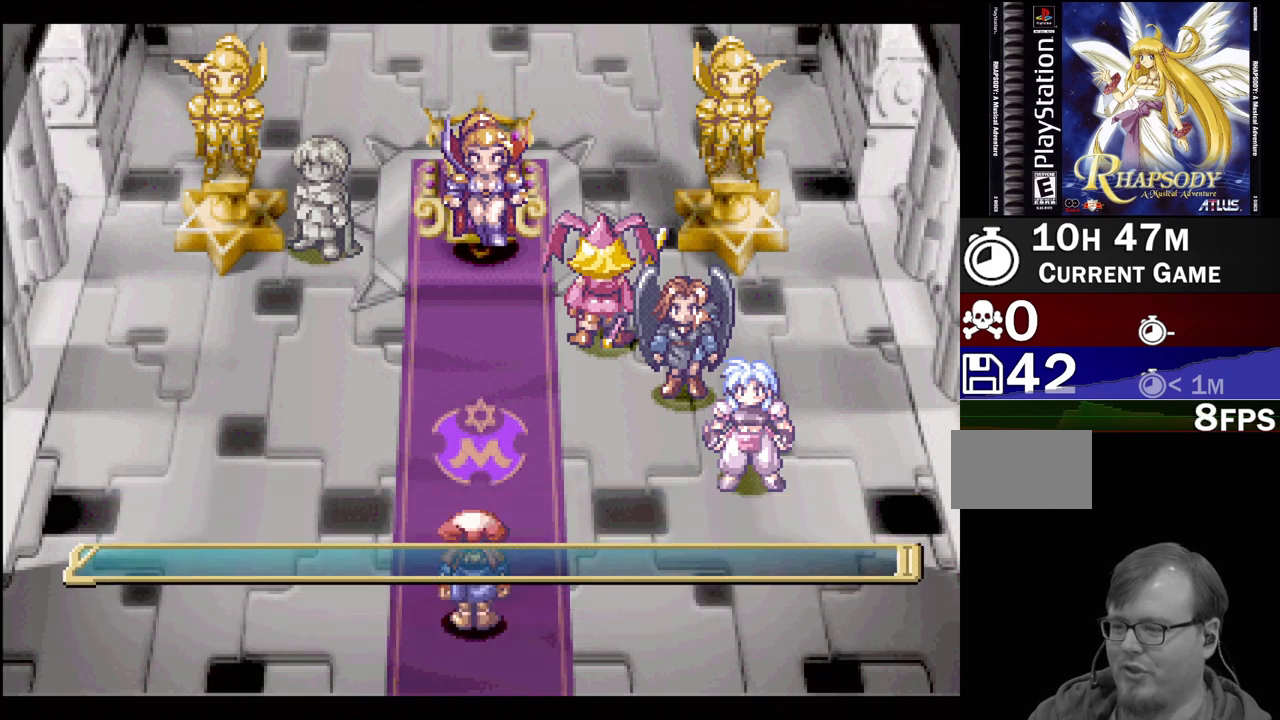
{"buttons": [], "events": [[117, "CROSS", "up"]]}
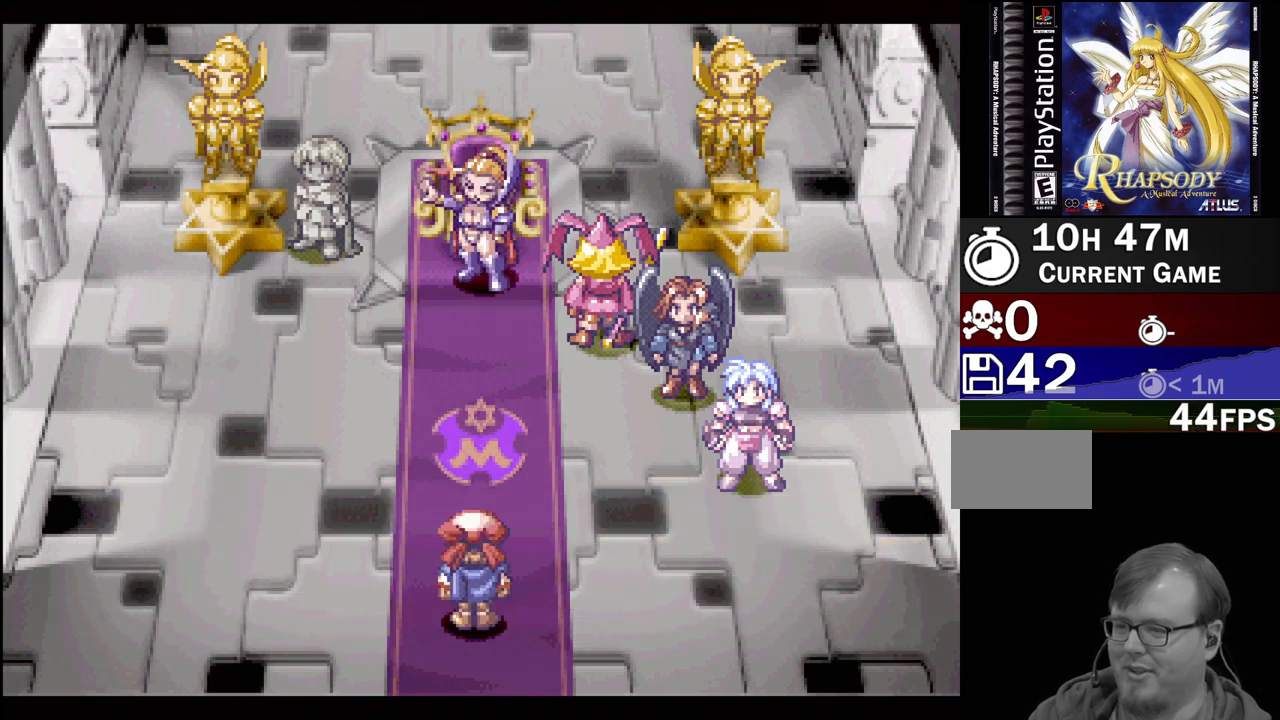
{"buttons": [], "events": []}
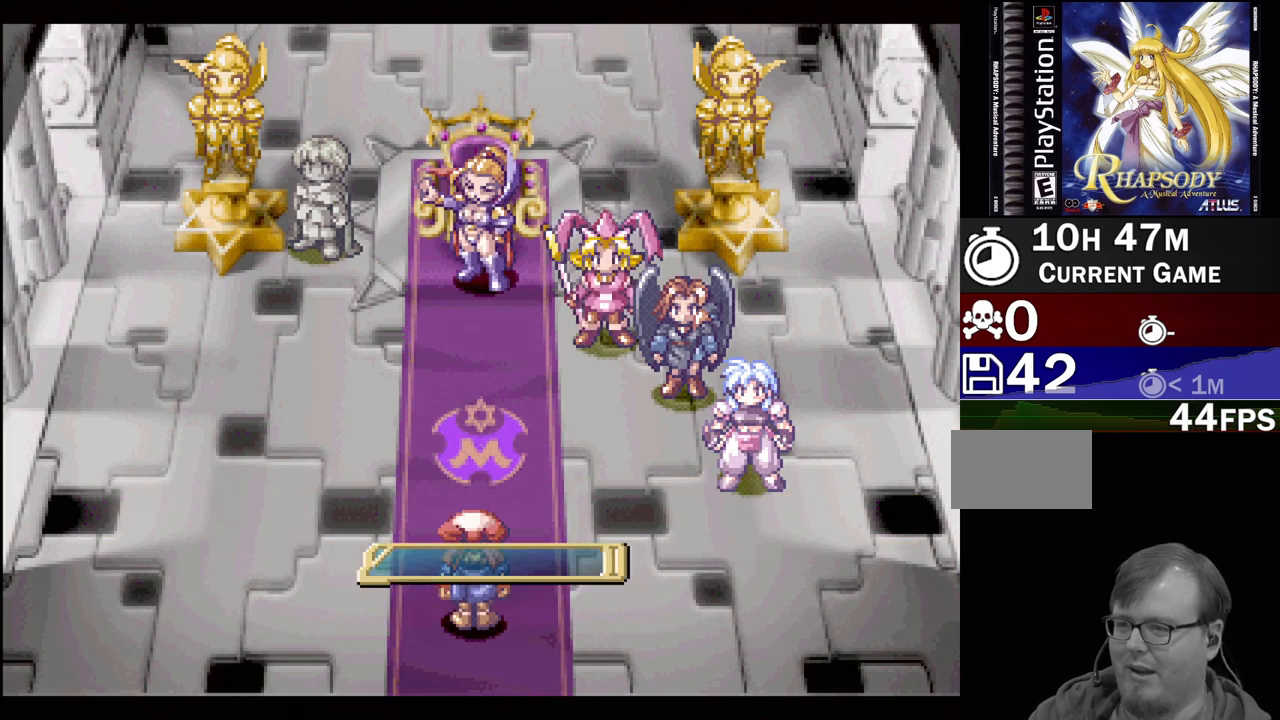
{"buttons": [], "events": []}
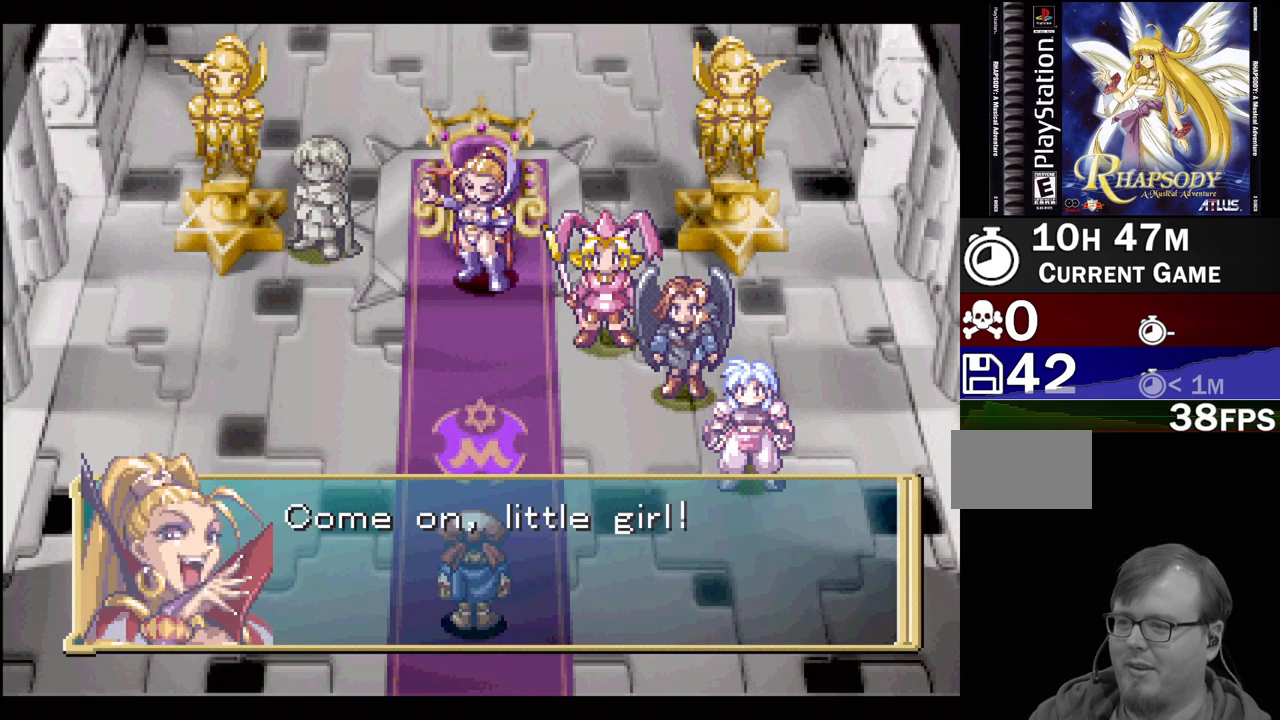
{"buttons": [], "events": []}
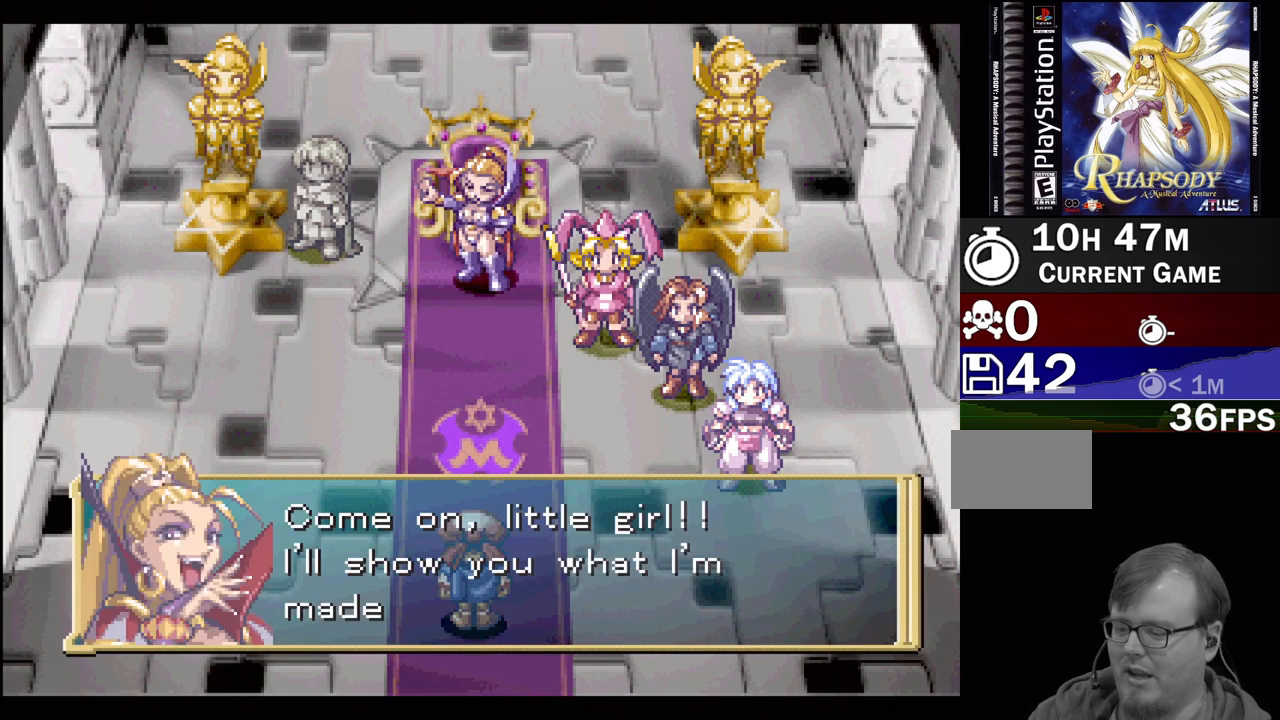
{"buttons": [], "events": []}
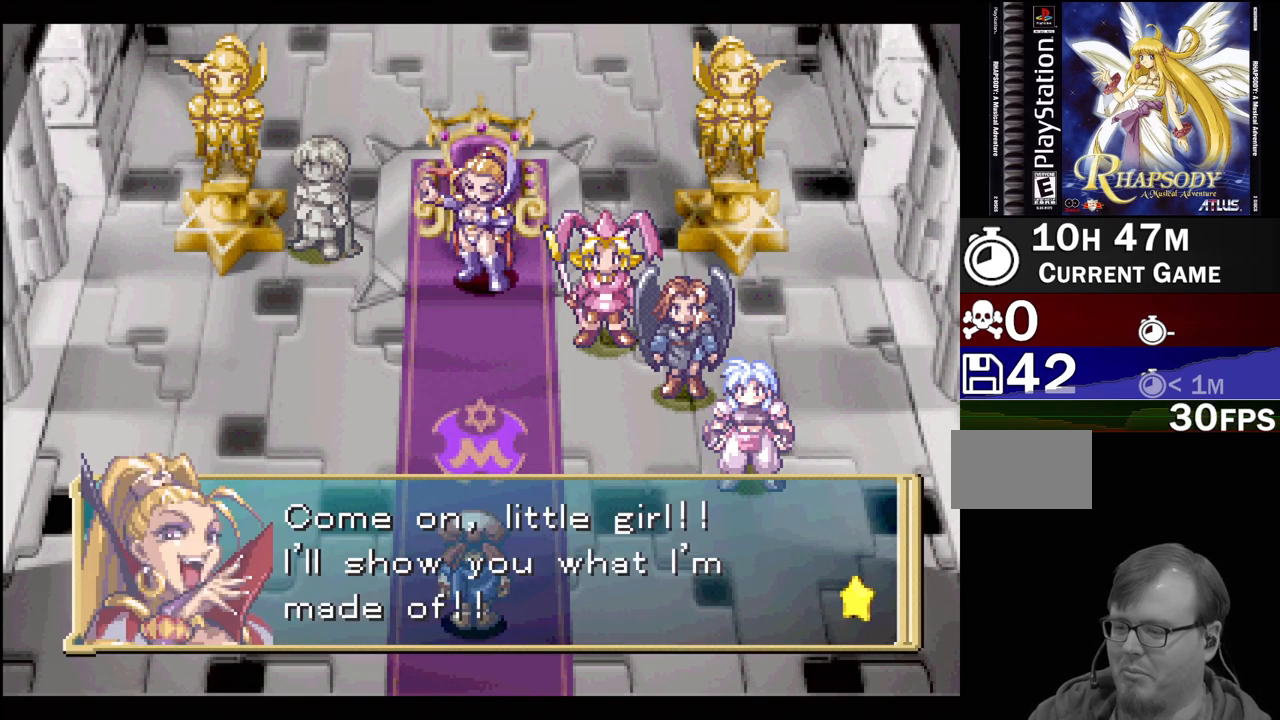
{"buttons": [], "events": []}
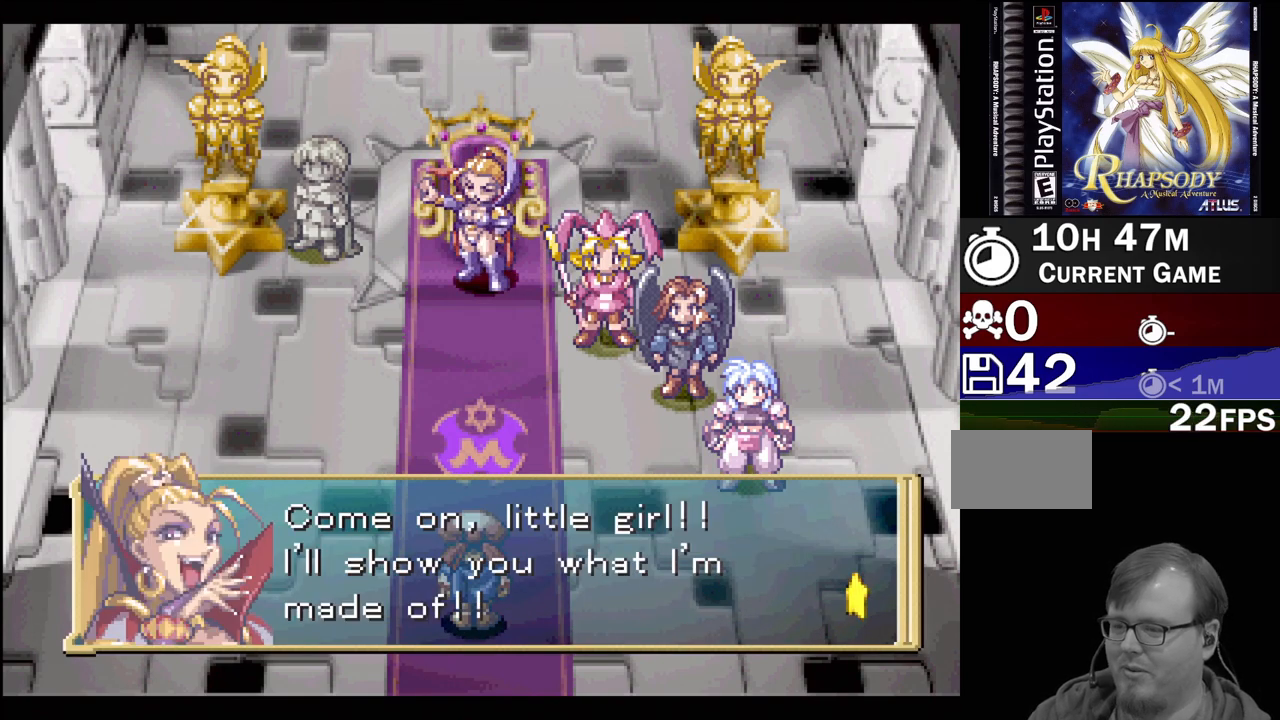
{"buttons": [], "events": []}
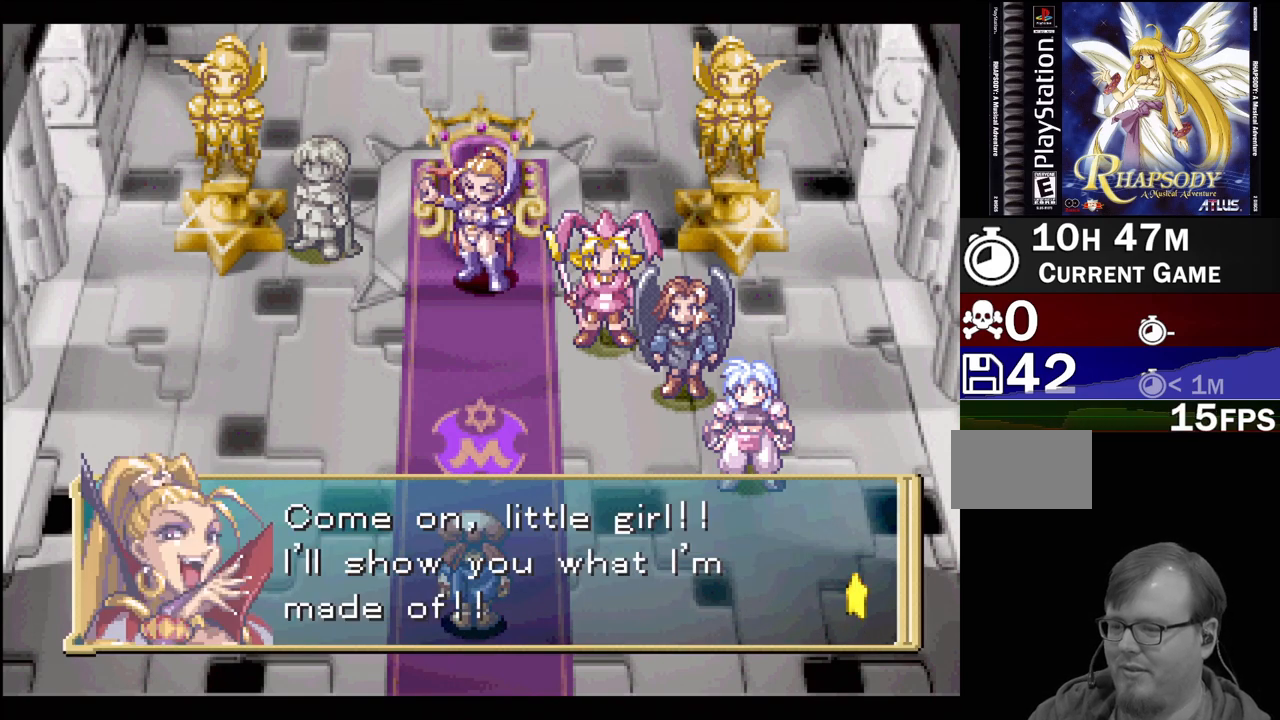
{"buttons": [], "events": [[300, "CROSS", "down"], [450, "CROSS", "up"]]}
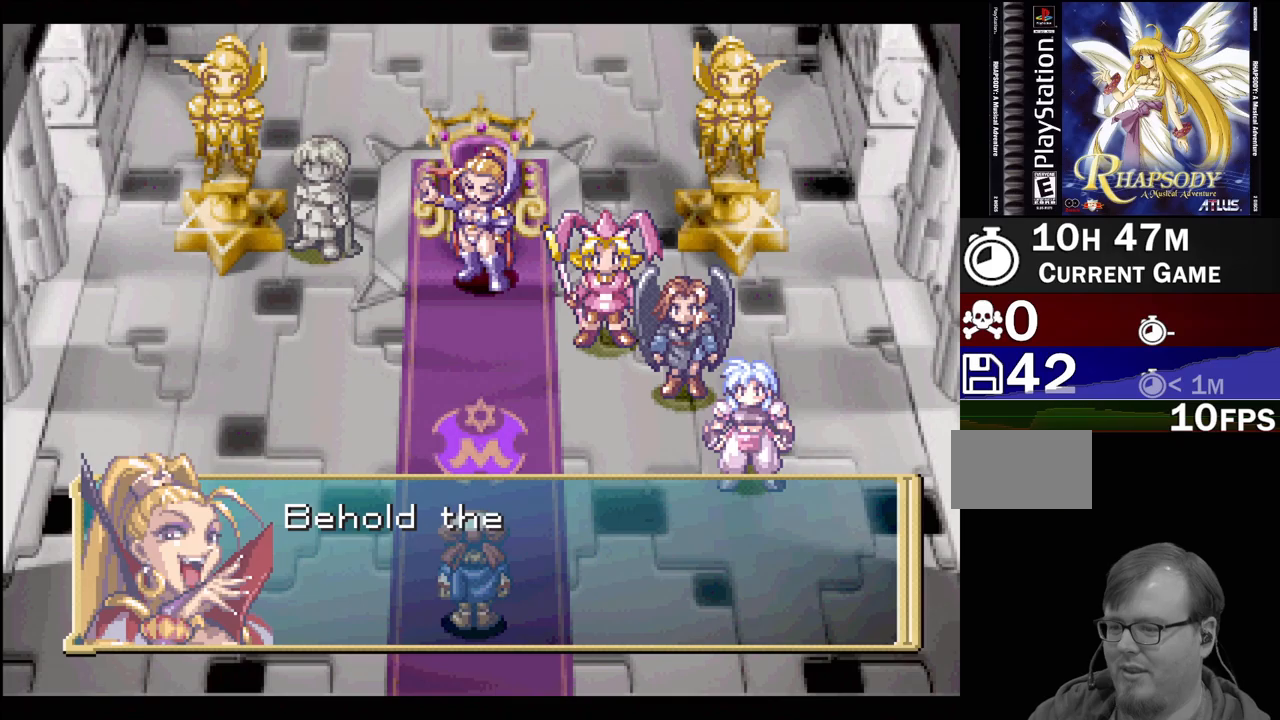
{"buttons": [], "events": []}
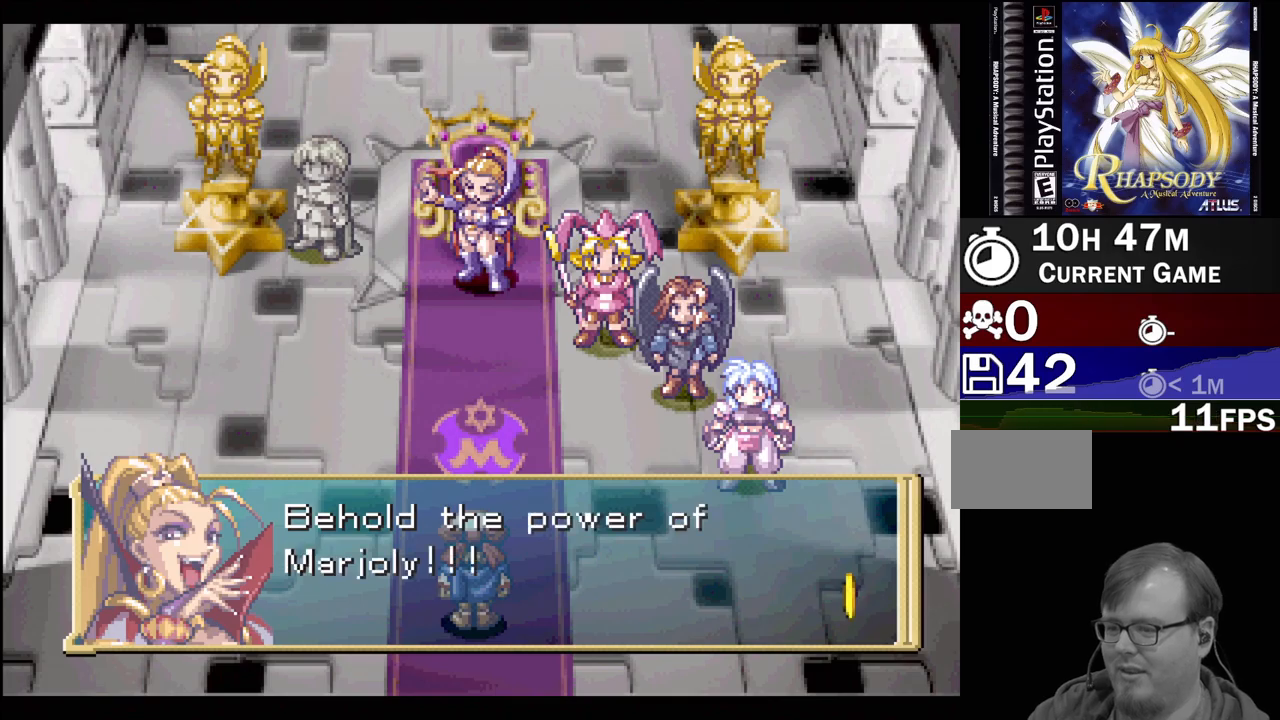
{"buttons": [], "events": []}
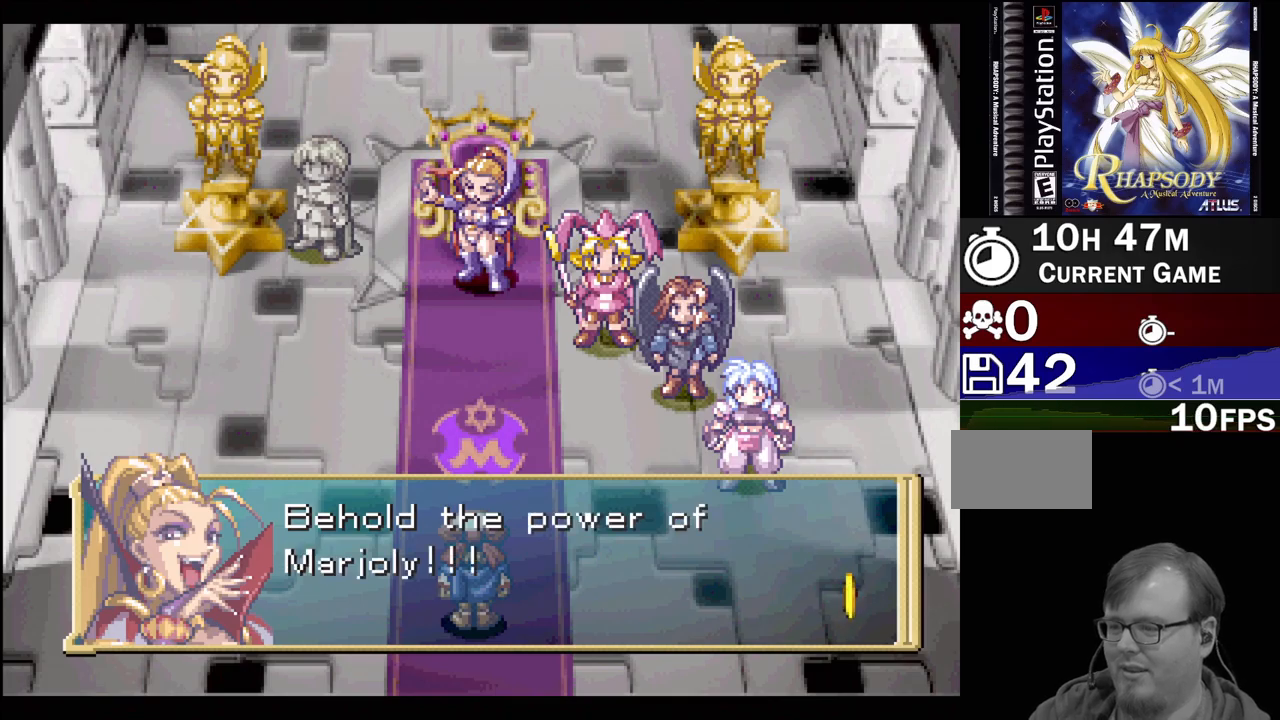
{"buttons": [], "events": []}
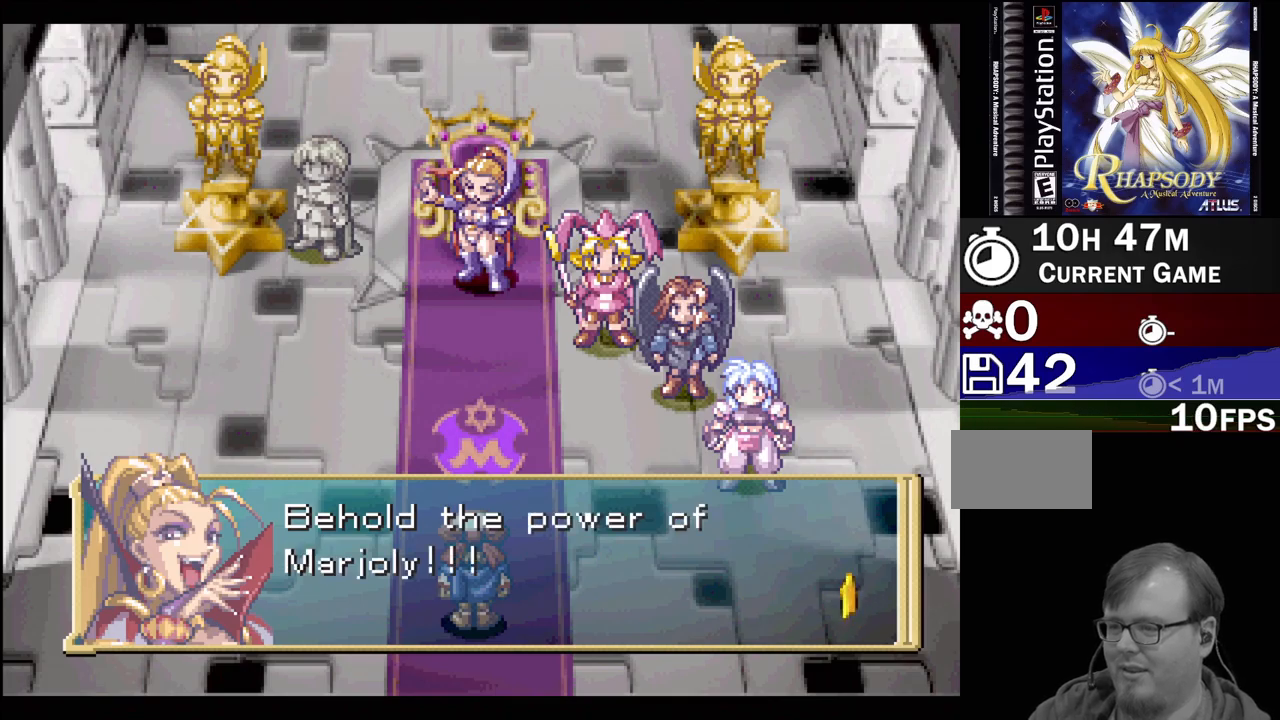
{"buttons": ["CROSS"], "events": [[467, "CROSS", "down"]]}
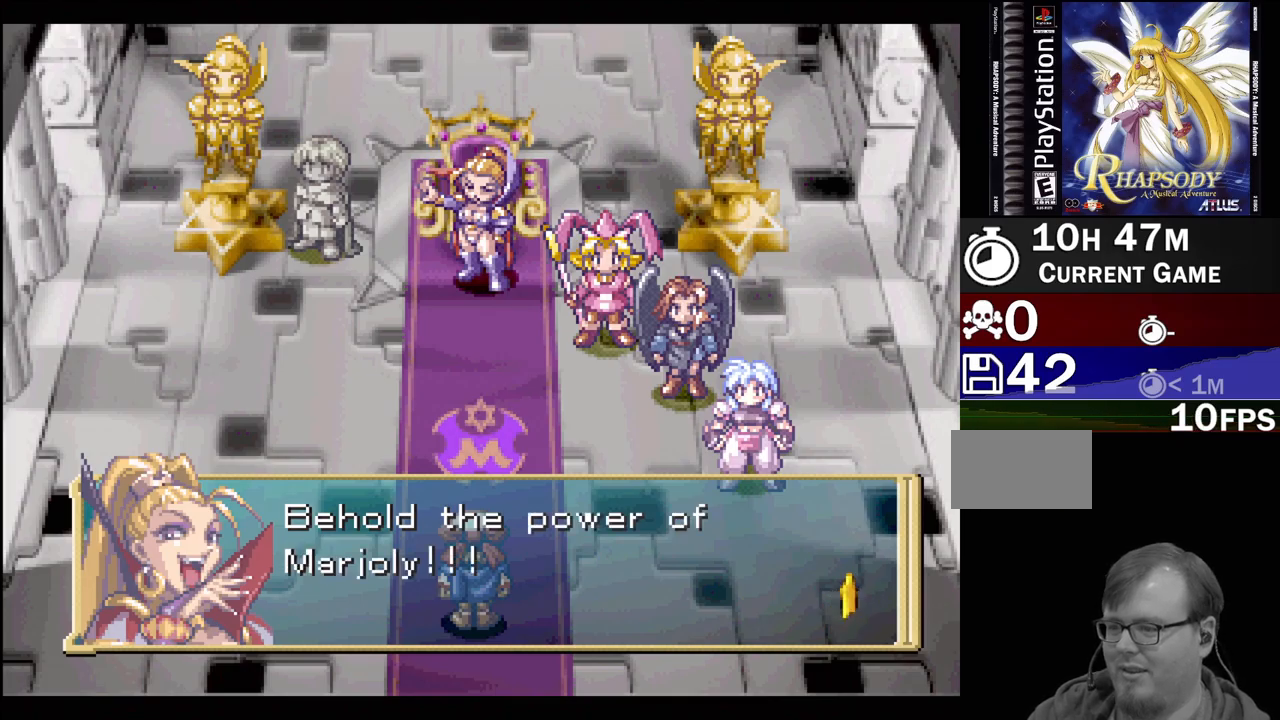
{"buttons": [], "events": [[183, "CROSS", "up"]]}